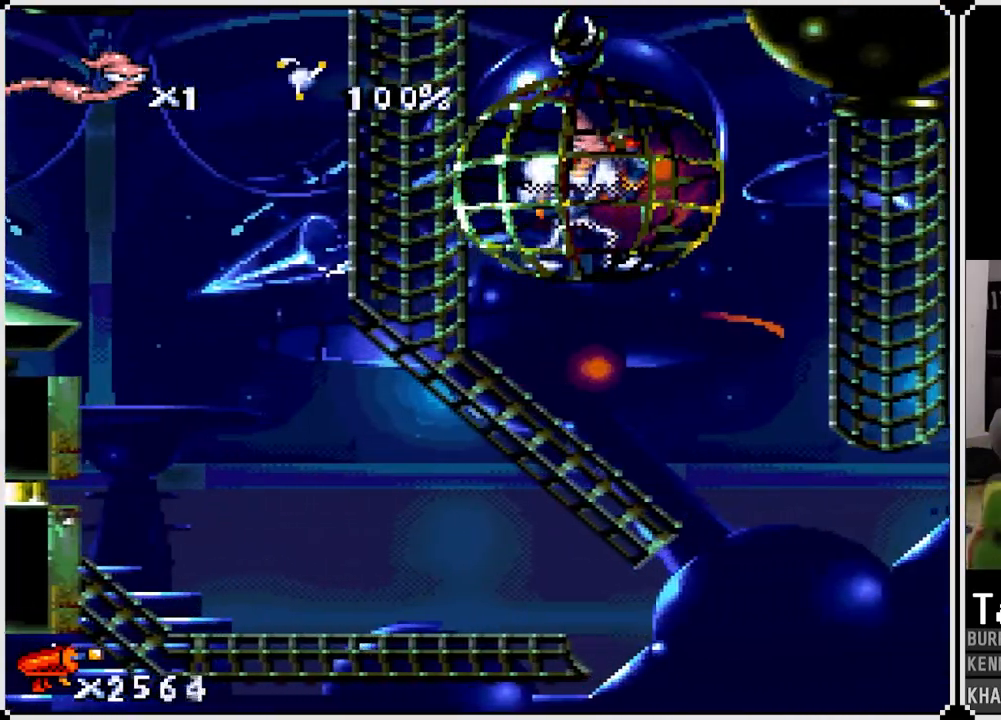
Gameplay with a controller (PlayStation layout); each line is a JSON object with the inputs held at the frame after it. "events" lists button and stick changes between this image and that frame as [ms after this image, input, new state], when the widget could be followed in between.
{"buttons": [], "left_stick": "center", "right_stick": "center", "events": []}
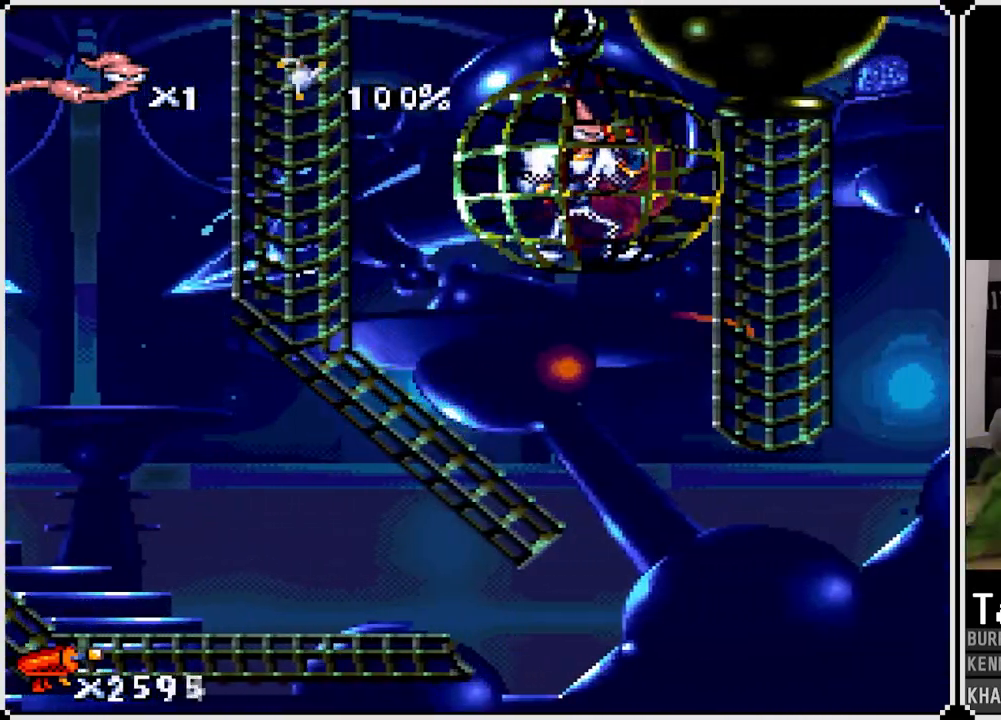
{"buttons": [], "left_stick": "center", "right_stick": "center", "events": []}
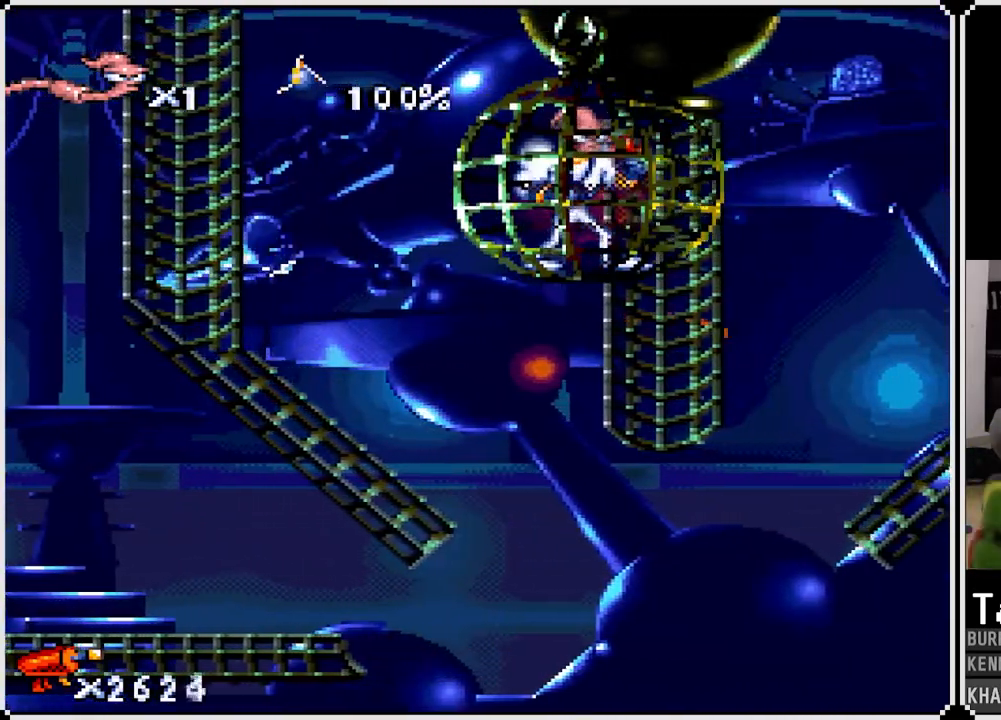
{"buttons": [], "left_stick": "center", "right_stick": "center", "events": []}
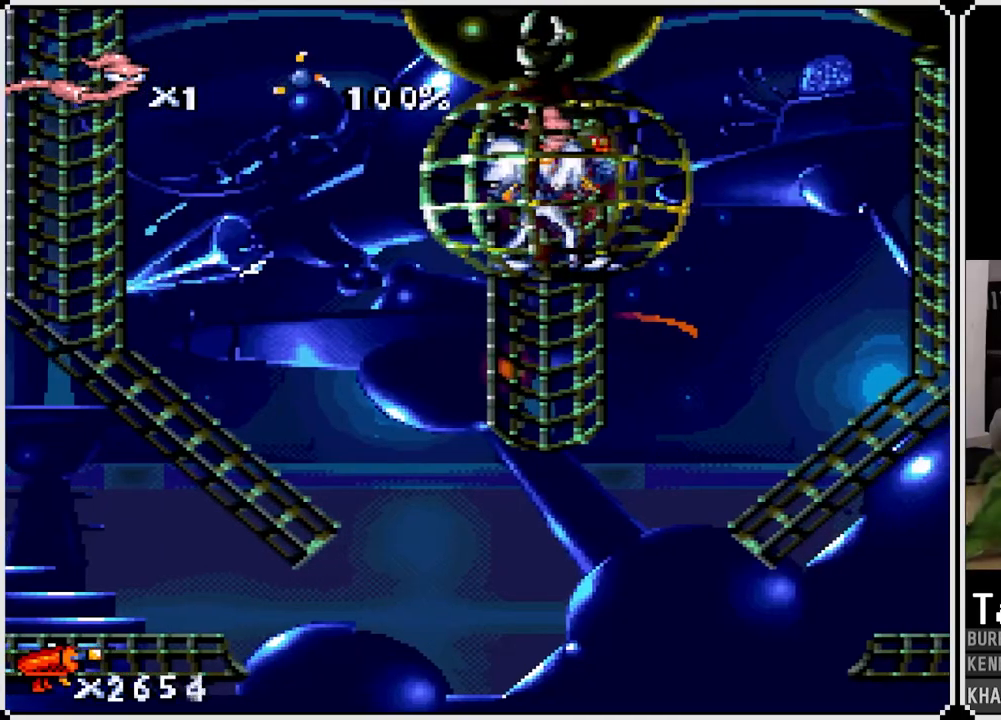
{"buttons": [], "left_stick": "center", "right_stick": "center", "events": []}
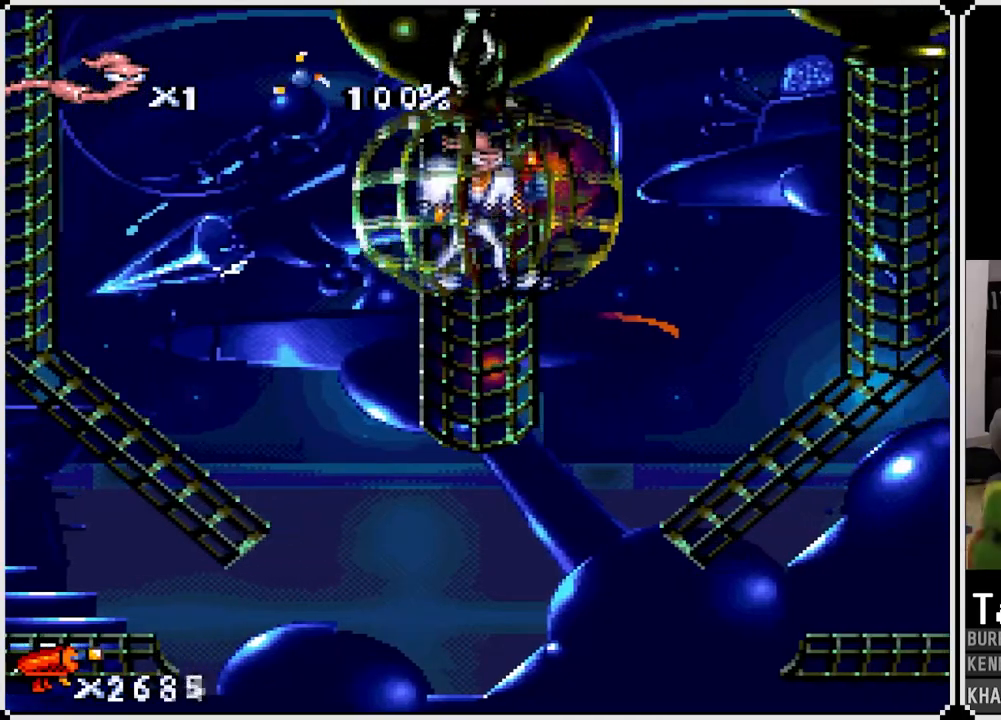
{"buttons": [], "left_stick": "center", "right_stick": "center", "events": []}
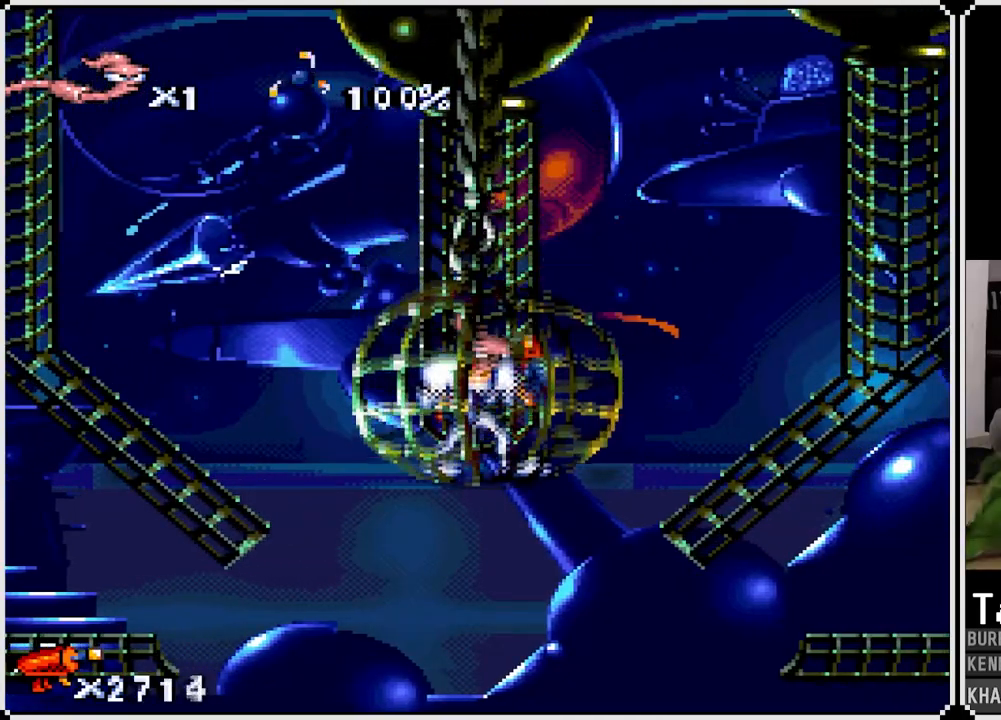
{"buttons": [], "left_stick": "center", "right_stick": "center", "events": [[217, "right_stick", "left"], [317, "right_stick", "center"]]}
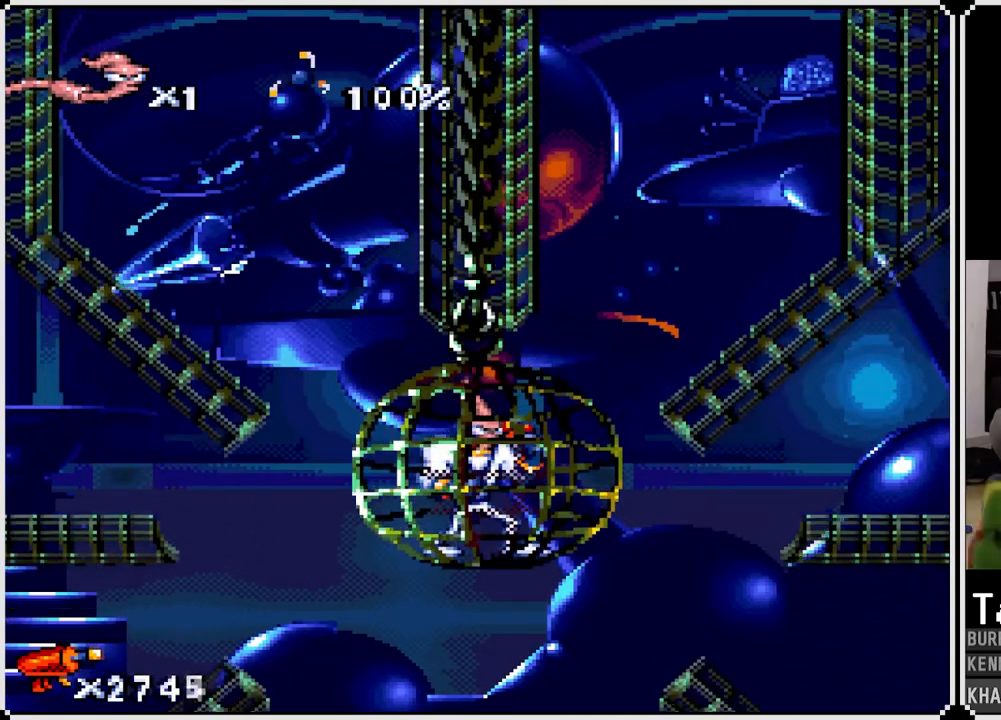
{"buttons": [], "left_stick": "center", "right_stick": "center", "events": []}
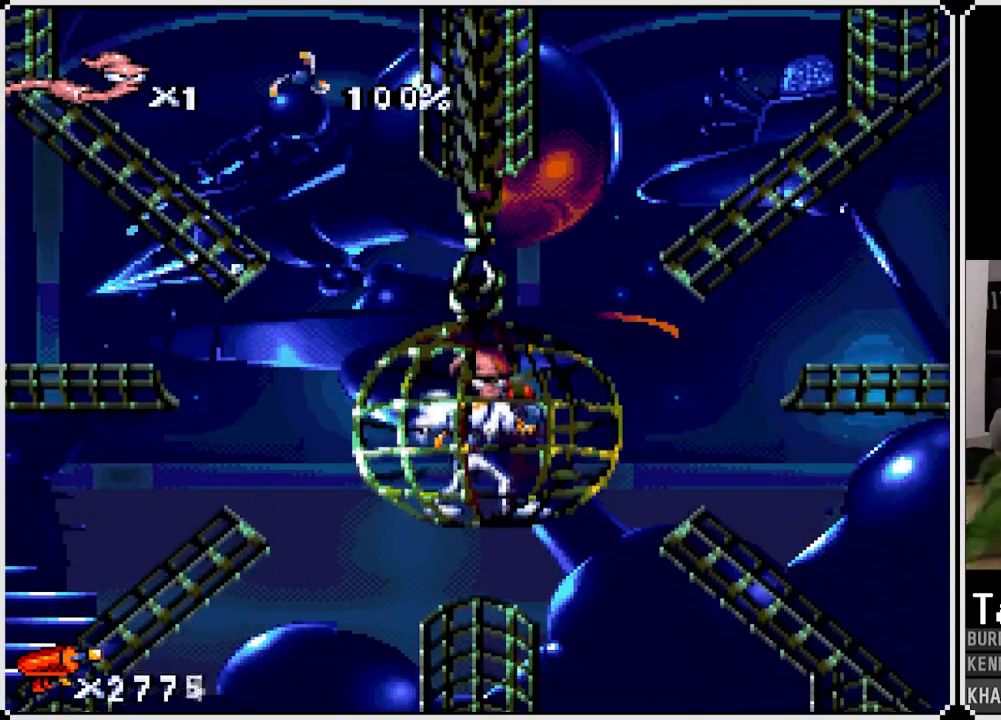
{"buttons": [], "left_stick": "center", "right_stick": "center", "events": []}
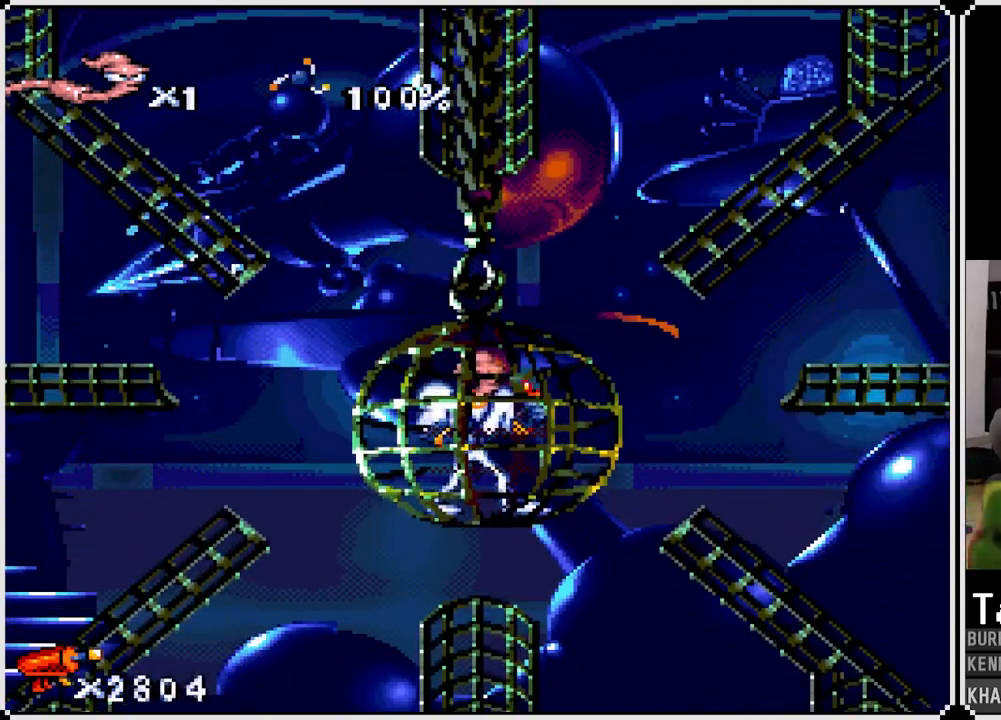
{"buttons": [], "left_stick": "center", "right_stick": "center", "events": []}
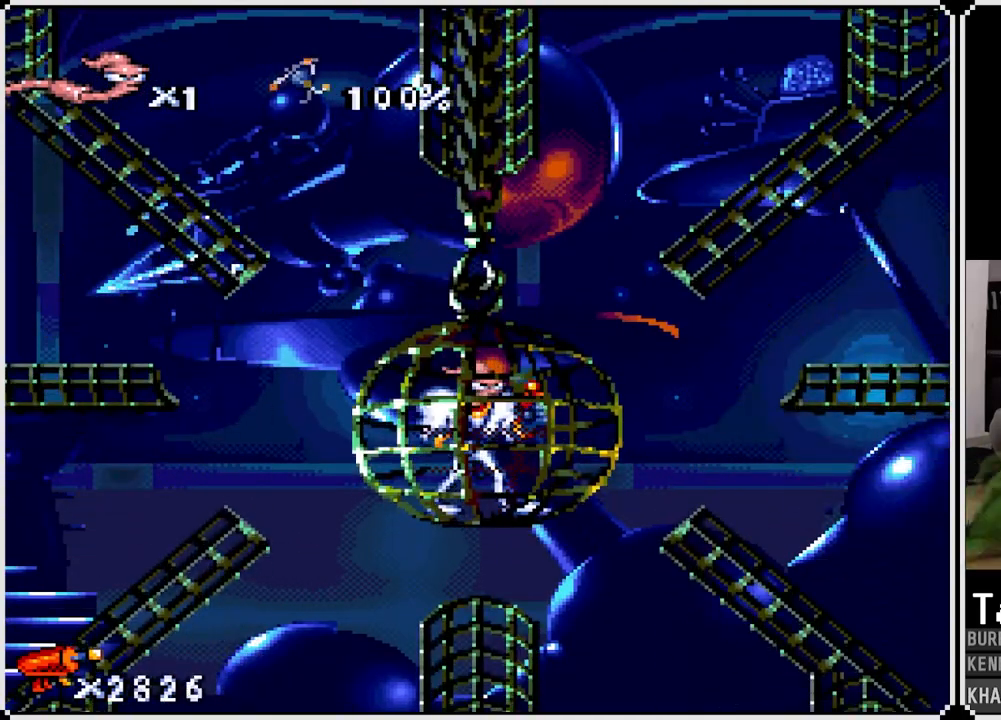
{"buttons": [], "left_stick": "center", "right_stick": "center", "events": []}
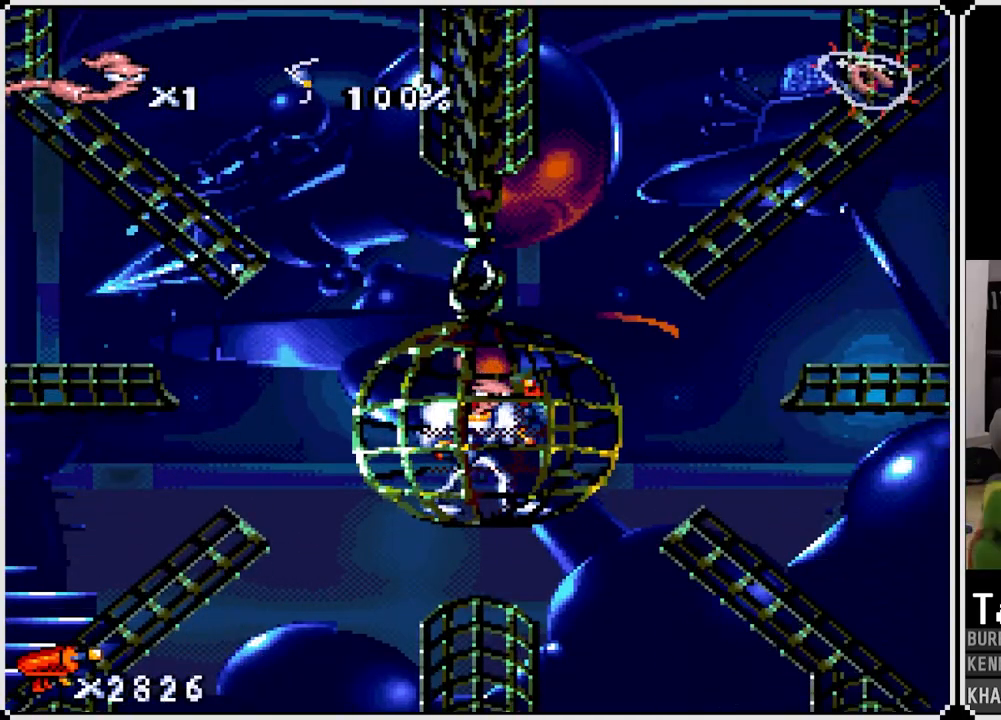
{"buttons": ["SQUARE", "DPAD_UP", "DPAD_RIGHT"], "left_stick": "center", "right_stick": "center", "events": [[217, "DPAD_RIGHT", "down"], [217, "SQUARE", "down"], [317, "DPAD_UP", "down"]]}
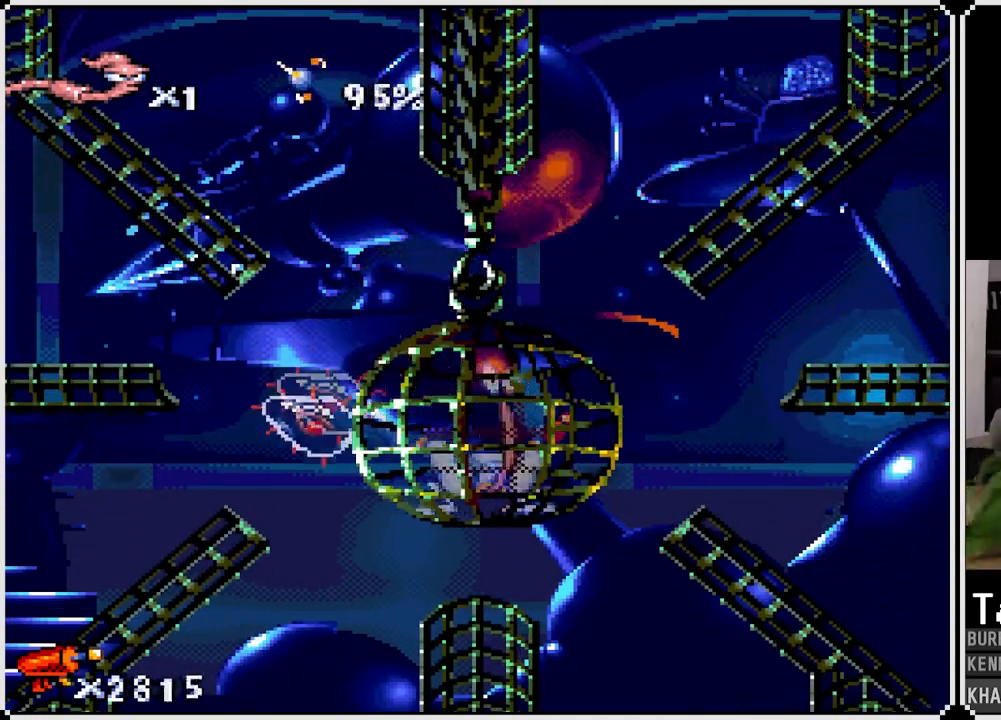
{"buttons": [], "left_stick": "center", "right_stick": "center", "events": [[83, "DPAD_RIGHT", "up"], [150, "DPAD_UP", "up"], [167, "DPAD_RIGHT", "down"], [300, "SQUARE", "up"], [317, "DPAD_RIGHT", "up"]]}
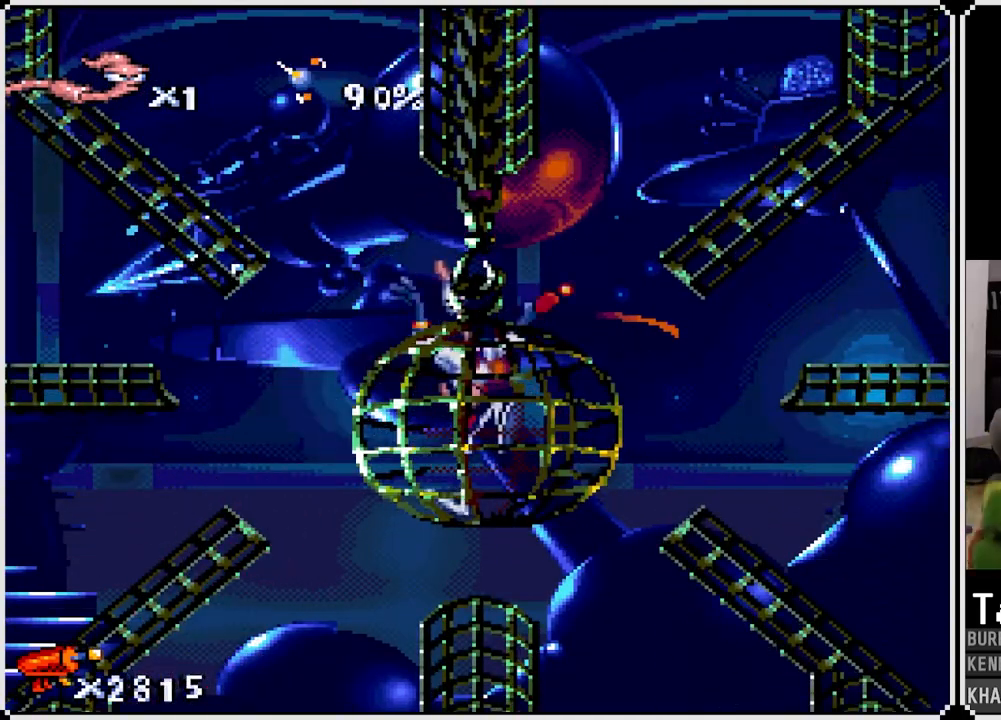
{"buttons": [], "left_stick": "center", "right_stick": "center", "events": []}
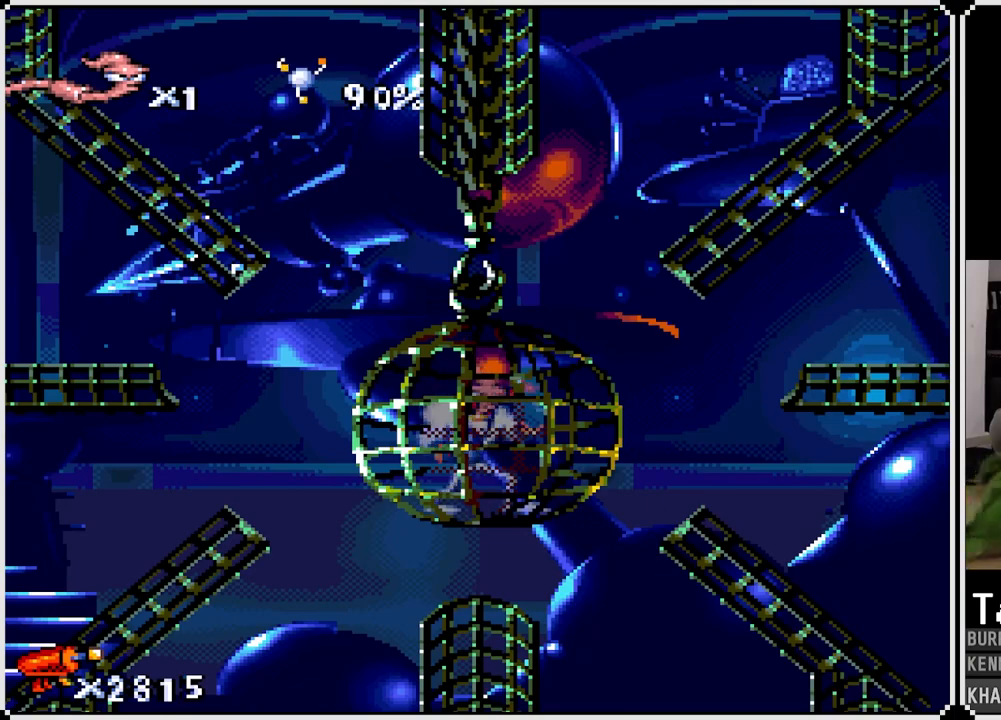
{"buttons": [], "left_stick": "center", "right_stick": "center", "events": []}
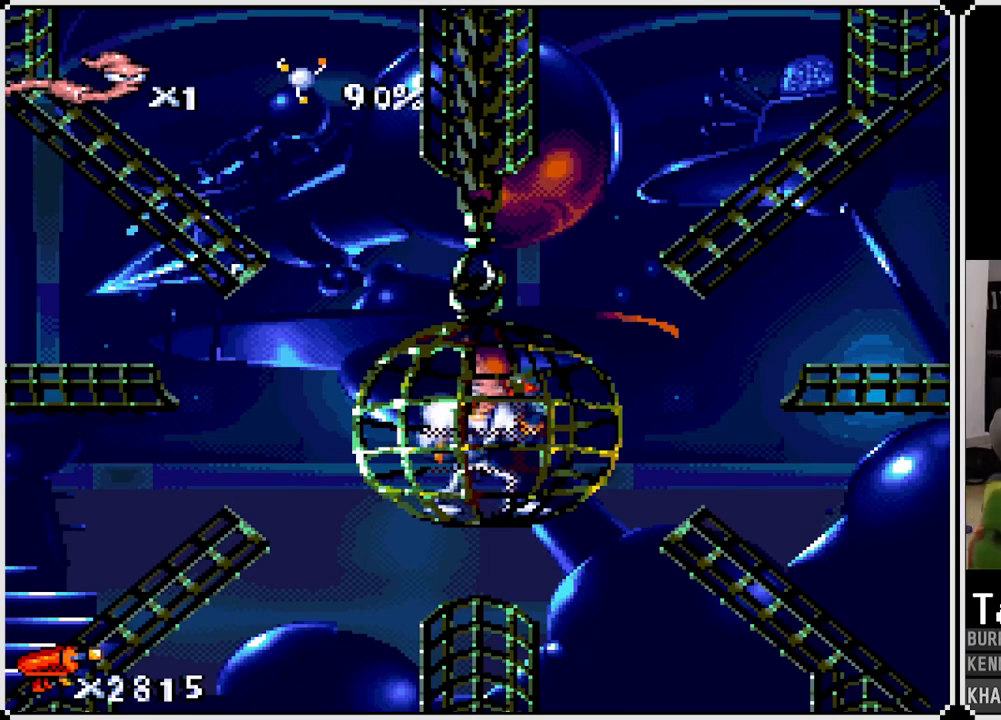
{"buttons": [], "left_stick": "center", "right_stick": "center", "events": []}
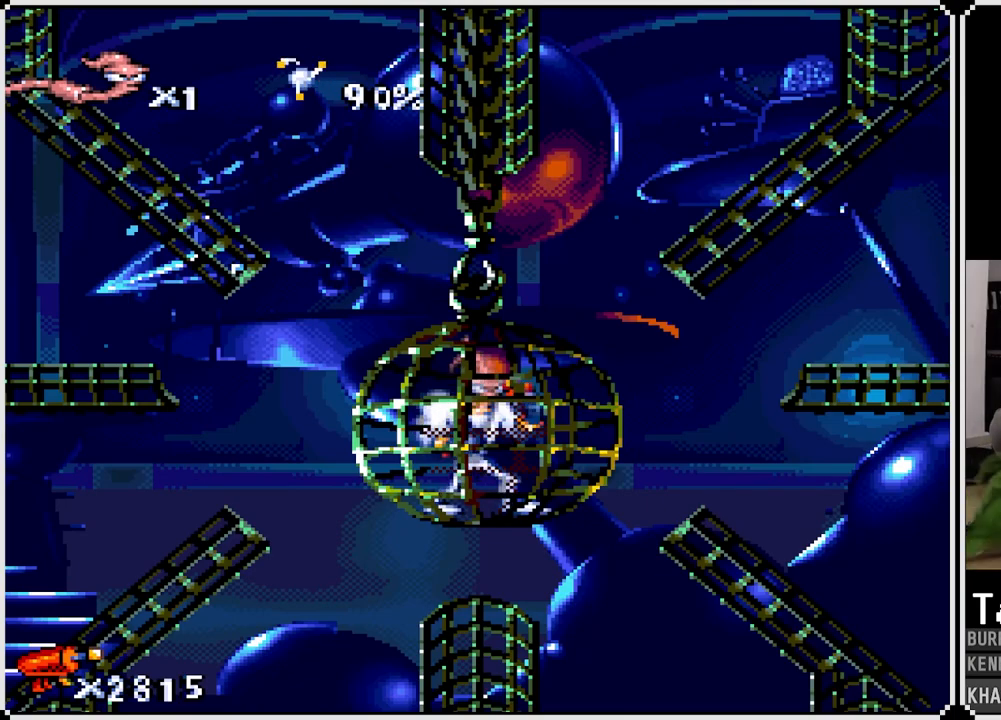
{"buttons": ["SQUARE", "DPAD_LEFT"], "left_stick": "center", "right_stick": "center", "events": [[217, "DPAD_UP", "down"], [217, "SQUARE", "down"], [350, "DPAD_LEFT", "down"], [350, "DPAD_UP", "up"]]}
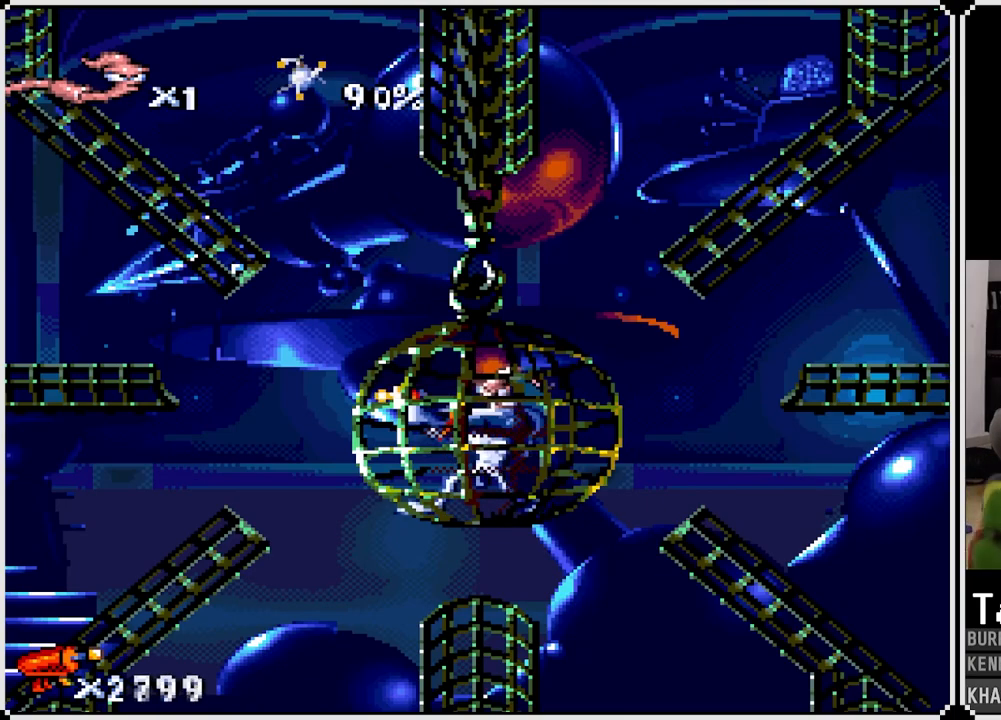
{"buttons": ["SQUARE", "DPAD_UP"], "left_stick": "center", "right_stick": "center", "events": [[17, "DPAD_LEFT", "up"], [17, "DPAD_RIGHT", "down"], [100, "DPAD_RIGHT", "up"], [133, "DPAD_LEFT", "down"], [233, "DPAD_RIGHT", "down"], [250, "DPAD_LEFT", "up"], [317, "DPAD_UP", "down"], [333, "DPAD_RIGHT", "up"], [383, "DPAD_LEFT", "down"], [400, "DPAD_UP", "up"], [500, "DPAD_LEFT", "up"], [500, "DPAD_UP", "down"]]}
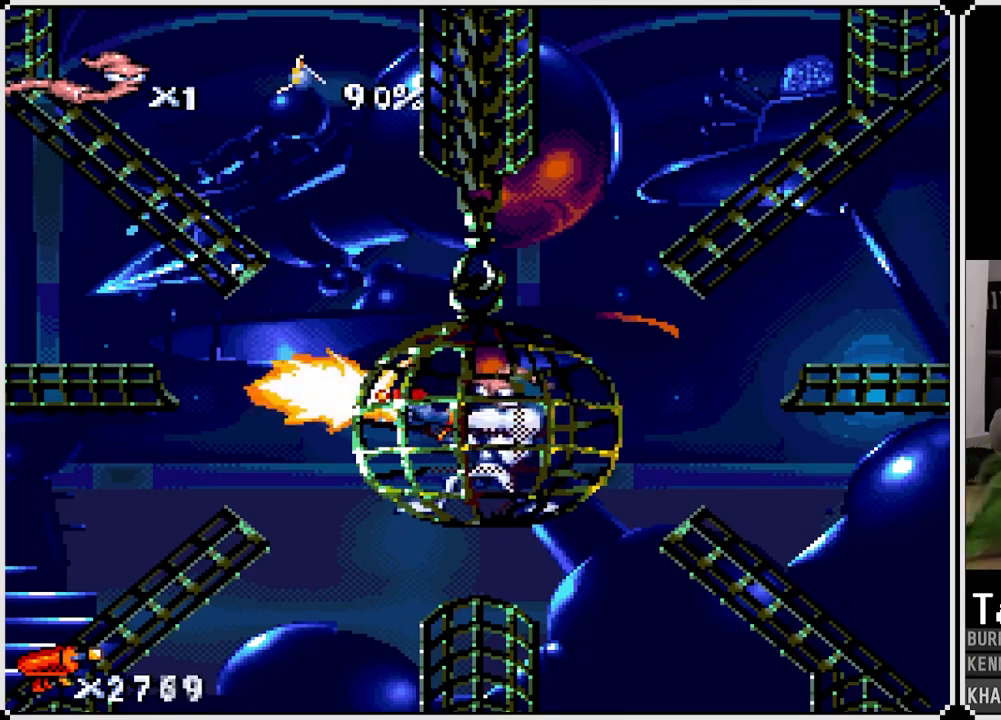
{"buttons": ["SQUARE", "DPAD_LEFT"], "left_stick": "center", "right_stick": "center", "events": [[150, "DPAD_LEFT", "down"], [167, "DPAD_UP", "up"], [217, "DPAD_LEFT", "up"], [233, "DPAD_RIGHT", "down"], [250, "DPAD_UP", "down"], [317, "DPAD_RIGHT", "up"], [350, "DPAD_LEFT", "down"], [367, "DPAD_UP", "up"]]}
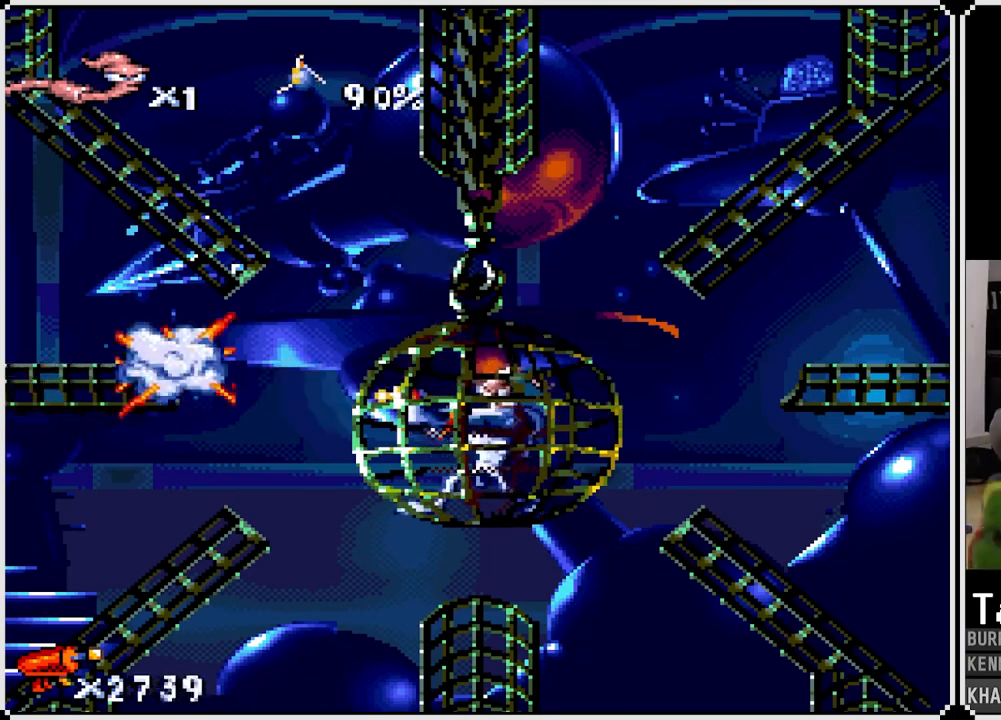
{"buttons": ["SQUARE", "DPAD_UP", "DPAD_LEFT"], "left_stick": "center", "right_stick": "center", "events": [[267, "DPAD_LEFT", "up"], [317, "DPAD_LEFT", "down"], [317, "DPAD_UP", "down"]]}
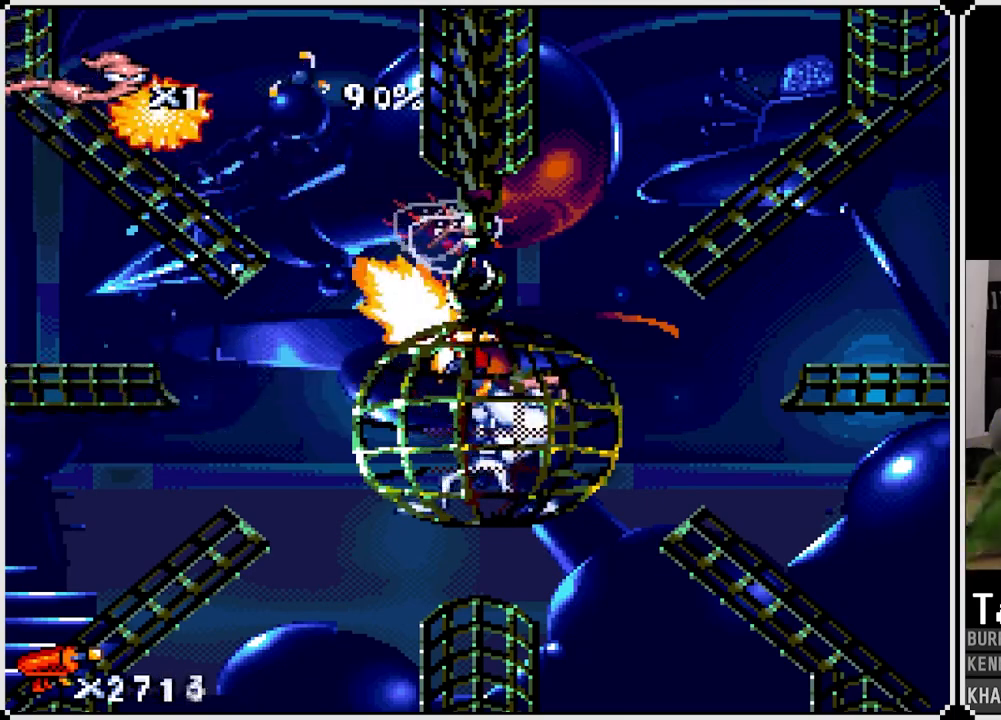
{"buttons": ["SQUARE"], "left_stick": "center", "right_stick": "center", "events": [[300, "DPAD_LEFT", "up"], [350, "DPAD_RIGHT", "down"], [367, "DPAD_UP", "up"], [467, "DPAD_RIGHT", "up"]]}
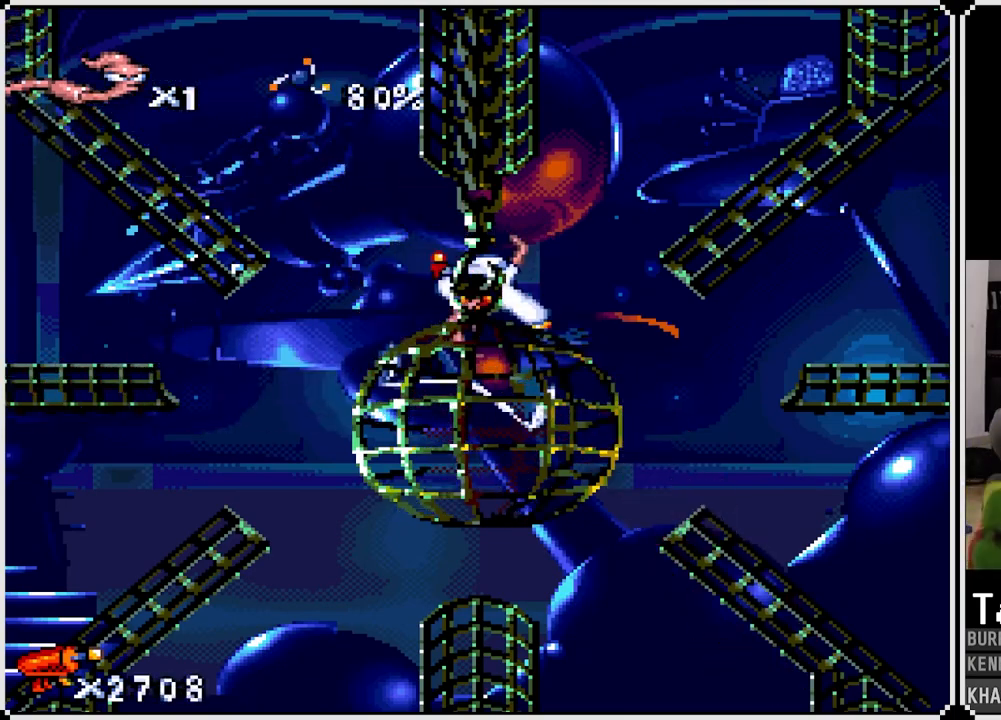
{"buttons": [], "left_stick": "center", "right_stick": "center", "events": [[233, "SQUARE", "up"], [250, "DPAD_RIGHT", "down"], [500, "DPAD_RIGHT", "up"]]}
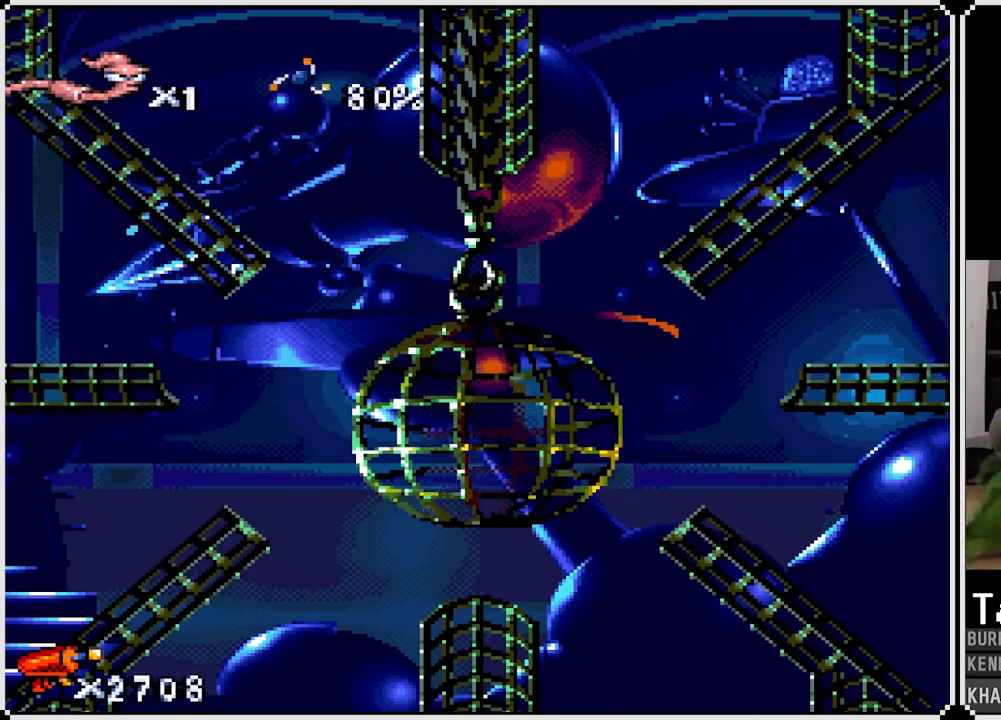
{"buttons": ["SQUARE", "DPAD_UP"], "left_stick": "center", "right_stick": "center", "events": [[183, "DPAD_RIGHT", "down"], [350, "SQUARE", "down"], [383, "DPAD_RIGHT", "up"], [383, "DPAD_UP", "down"]]}
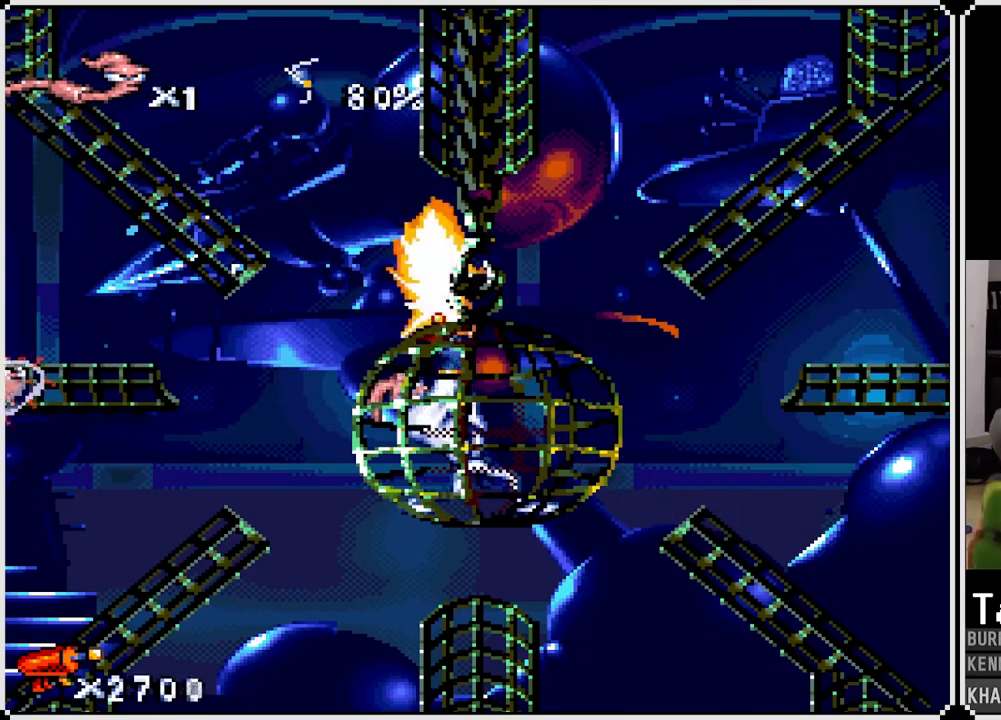
{"buttons": ["SQUARE", "DPAD_UP"], "left_stick": "center", "right_stick": "center"}
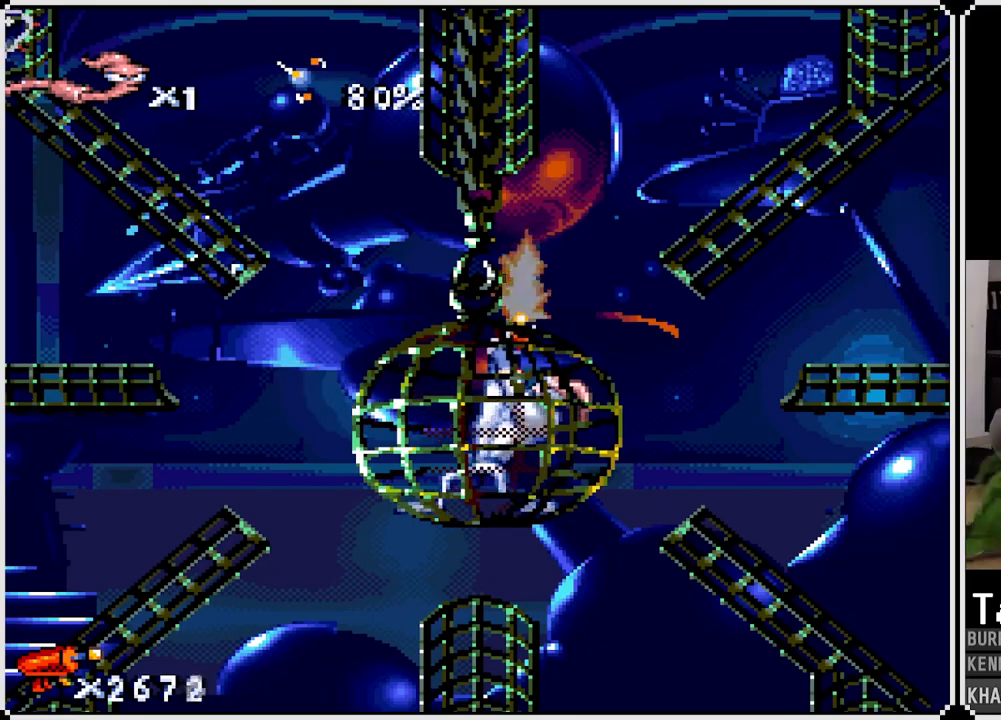
{"buttons": ["SQUARE", "DPAD_UP", "DPAD_LEFT"], "left_stick": "center", "right_stick": "center", "events": [[33, "DPAD_UP", "up"], [67, "DPAD_LEFT", "down"], [150, "DPAD_LEFT", "up"], [183, "DPAD_RIGHT", "down"], [183, "DPAD_UP", "down"], [250, "DPAD_RIGHT", "up"], [283, "DPAD_LEFT", "down"]]}
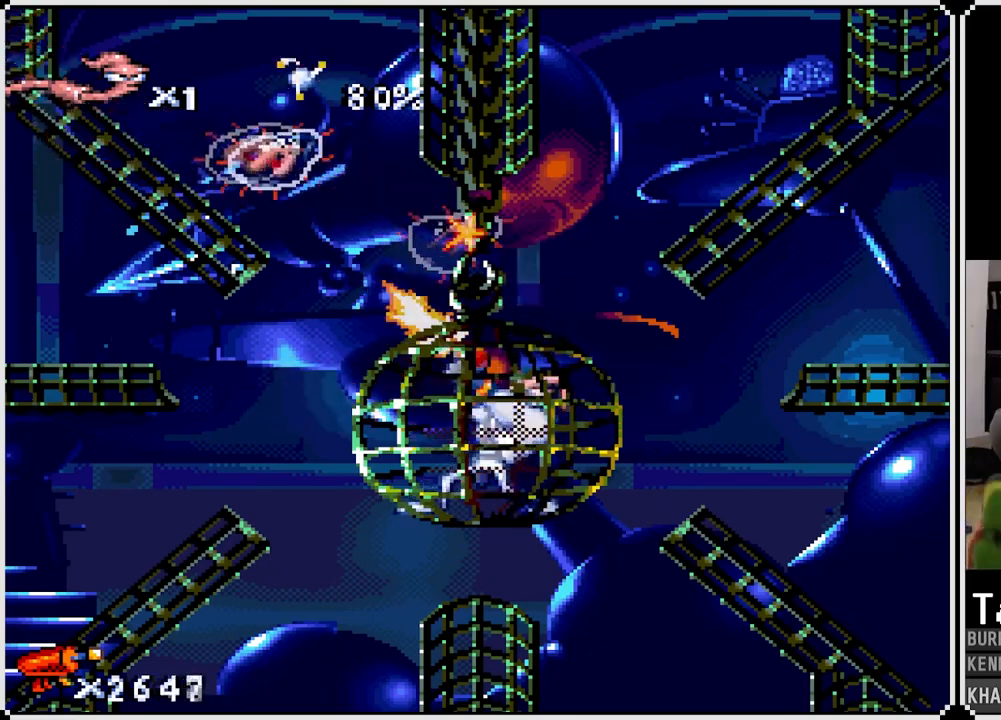
{"buttons": ["SQUARE", "DPAD_UP", "DPAD_LEFT"], "left_stick": "center", "right_stick": "center", "events": [[267, "DPAD_LEFT", "up"], [433, "DPAD_LEFT", "down"]]}
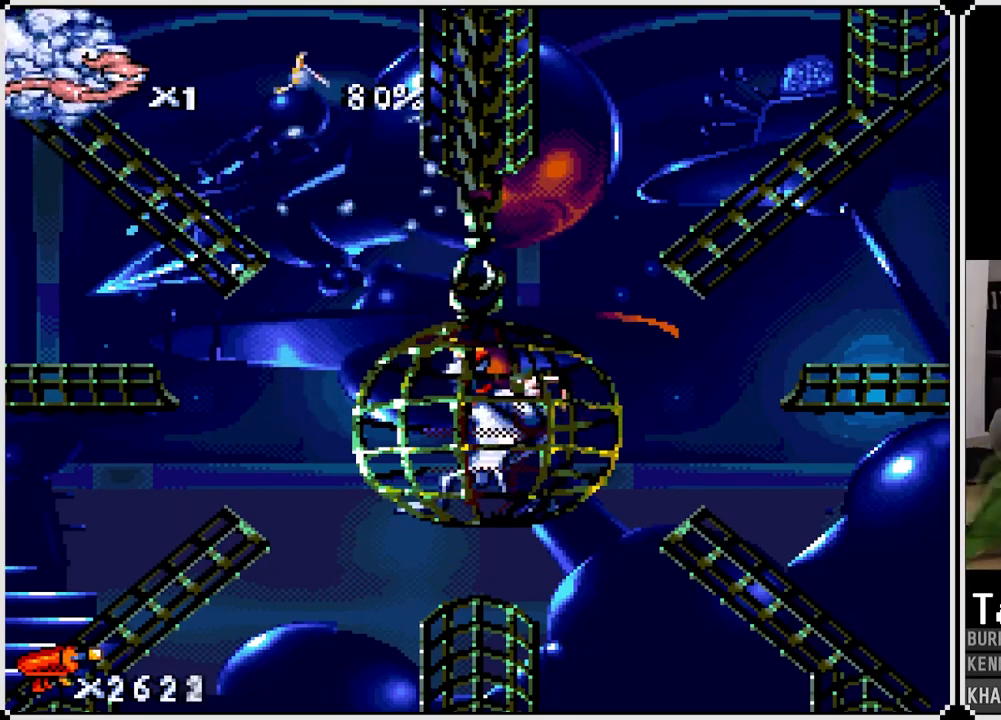
{"buttons": [], "left_stick": "center", "right_stick": "center", "events": [[150, "DPAD_LEFT", "up"], [150, "DPAD_UP", "up"], [150, "SQUARE", "up"]]}
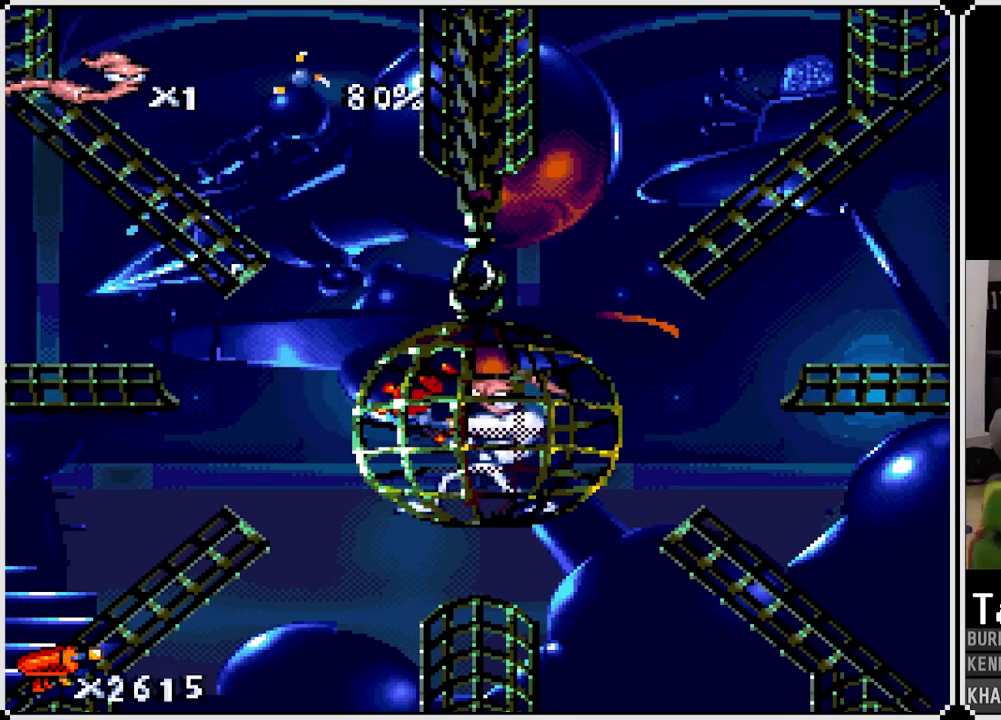
{"buttons": ["SQUARE", "DPAD_UP", "DPAD_RIGHT"], "left_stick": "center", "right_stick": "center", "events": [[367, "DPAD_RIGHT", "down"], [400, "DPAD_UP", "down"], [400, "SQUARE", "down"]]}
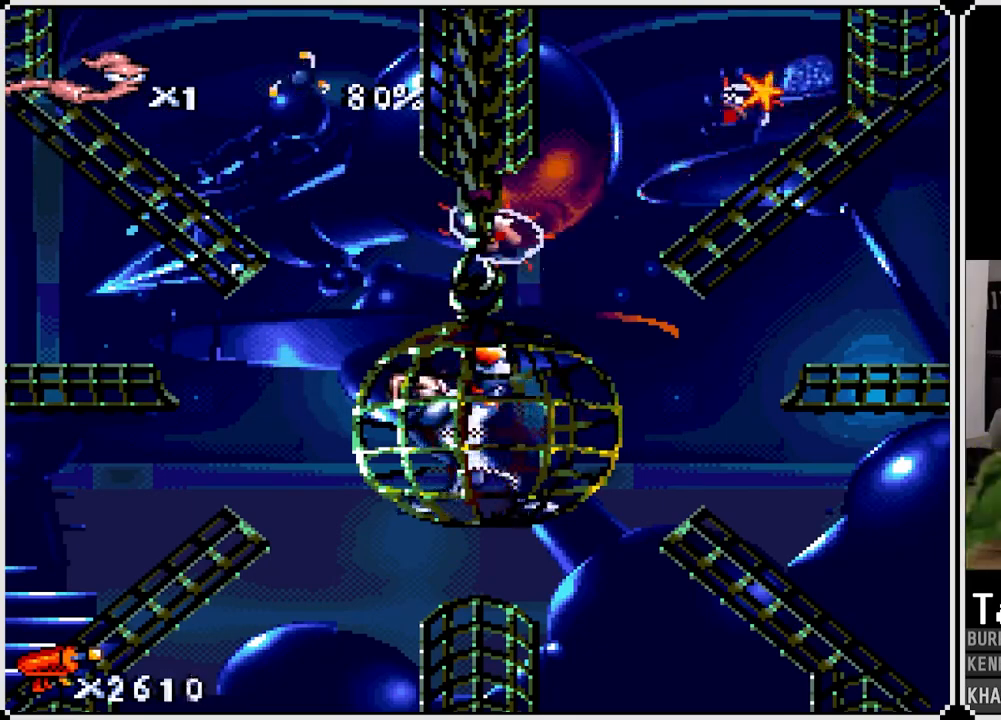
{"buttons": [], "left_stick": "center", "right_stick": "center", "events": [[83, "DPAD_RIGHT", "up"], [267, "DPAD_RIGHT", "down"], [300, "DPAD_UP", "up"], [433, "DPAD_RIGHT", "up"], [450, "SQUARE", "up"]]}
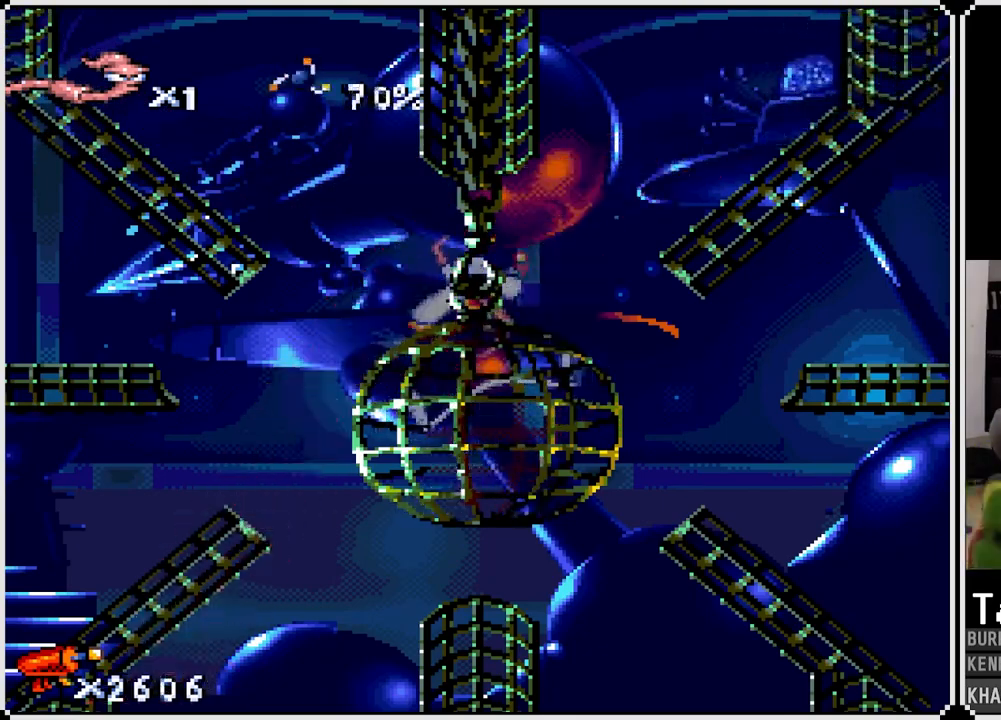
{"buttons": [], "left_stick": "center", "right_stick": "center", "events": []}
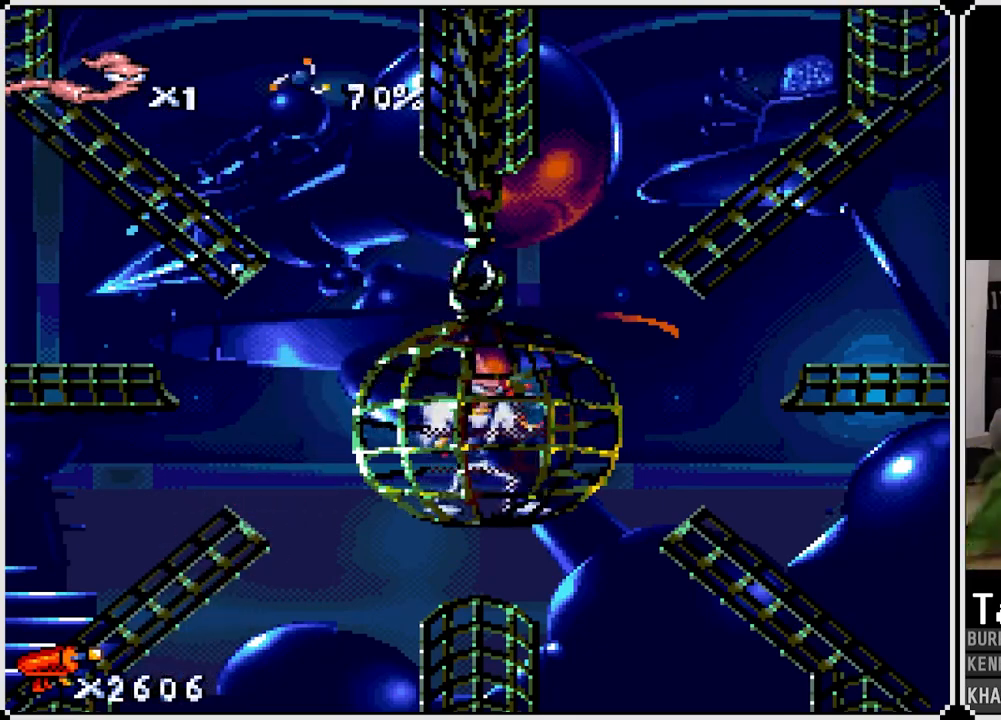
{"buttons": ["SQUARE", "DPAD_UP", "DPAD_LEFT"], "left_stick": "center", "right_stick": "center"}